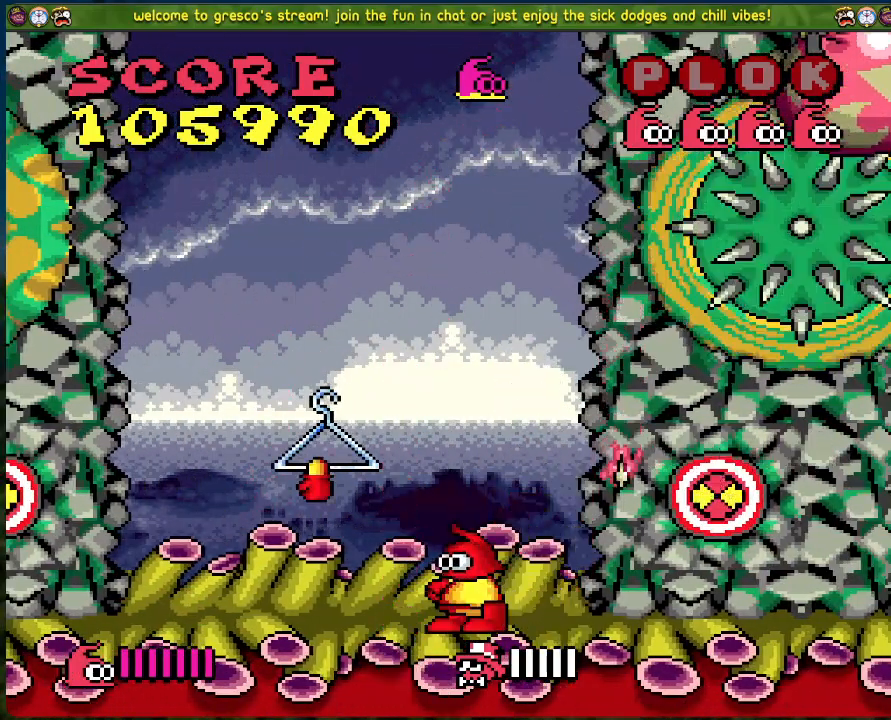
Gameplay with a controller (Xbox layout); each line is a JSON object with the inputs held at the frame after it. "events" lists button and stick changes between this image and that frame as [ms after this image, input, new state], when the widget could be followed in between. Not read: right_stick.
{"buttons": ["DPAD_LEFT"], "left_stick": "center", "events": [[218, "DPAD_LEFT", "down"]]}
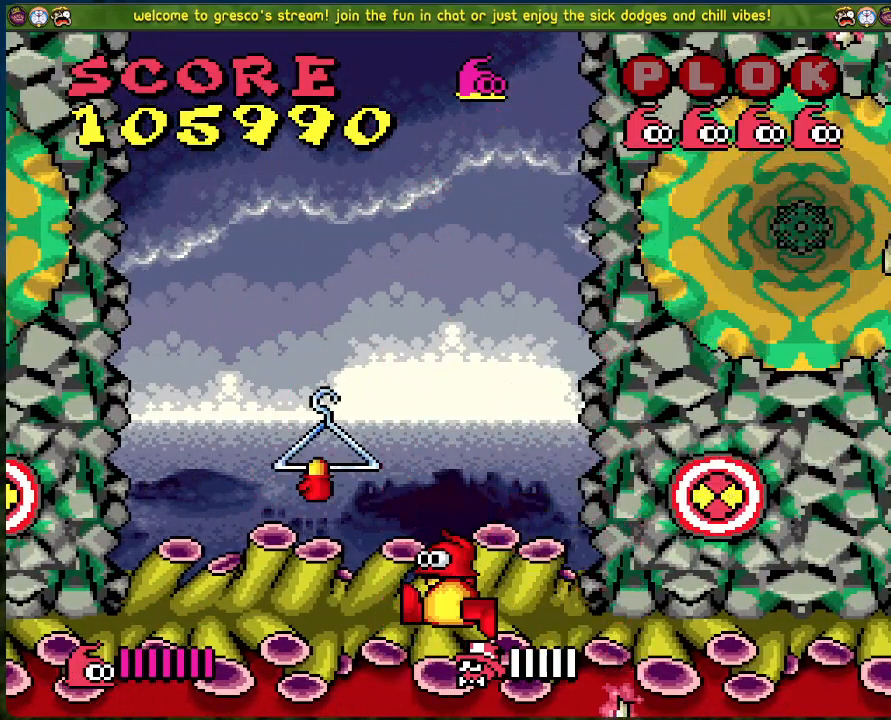
{"buttons": ["DPAD_RIGHT"], "left_stick": "center", "events": [[17, "A", "down"], [167, "DPAD_LEFT", "up"], [200, "A", "up"], [200, "DPAD_RIGHT", "down"]]}
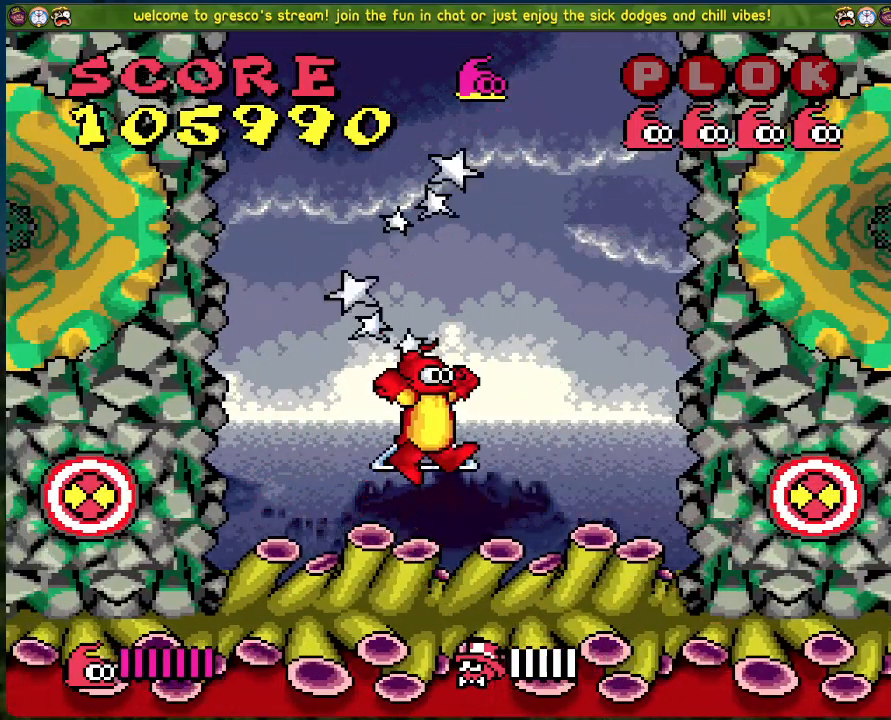
{"buttons": ["DPAD_LEFT"], "left_stick": "center", "events": [[435, "DPAD_RIGHT", "up"], [502, "DPAD_LEFT", "down"]]}
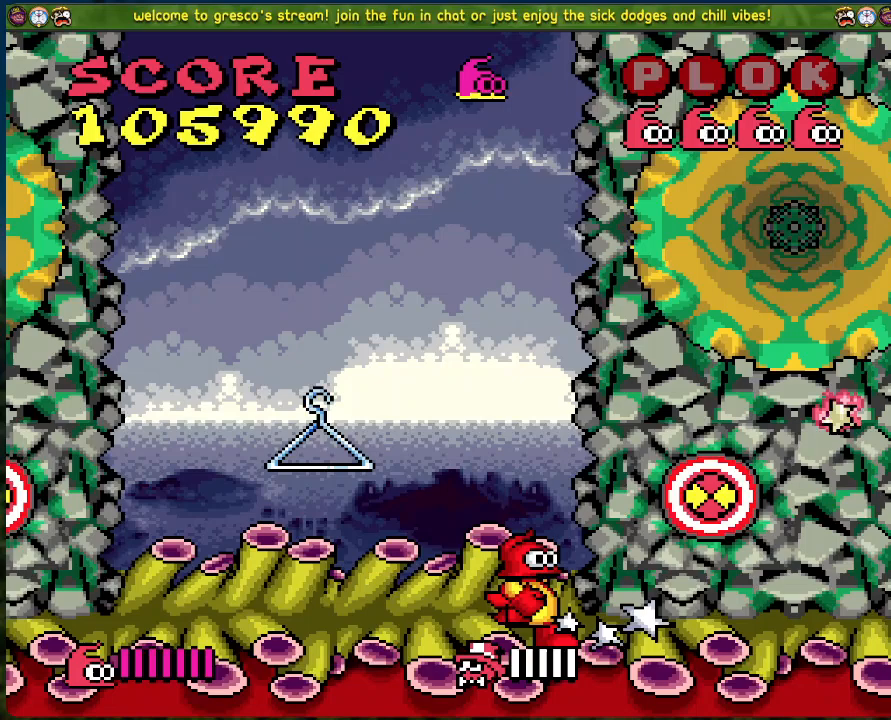
{"buttons": ["DPAD_RIGHT"], "left_stick": "center", "events": [[351, "DPAD_LEFT", "up"], [418, "DPAD_RIGHT", "down"]]}
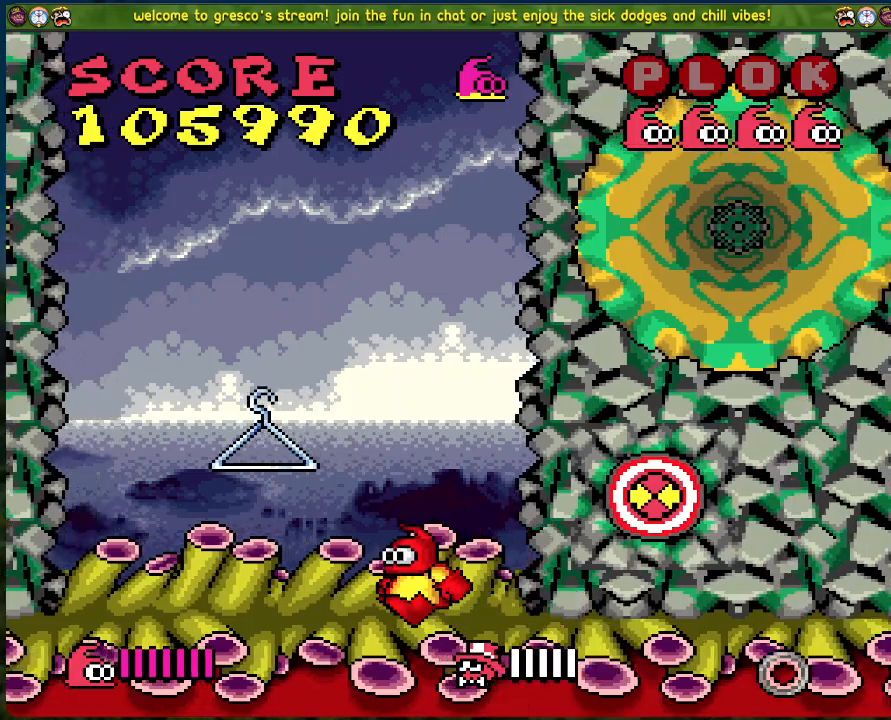
{"buttons": [], "left_stick": "center", "events": [[50, "DPAD_RIGHT", "up"]]}
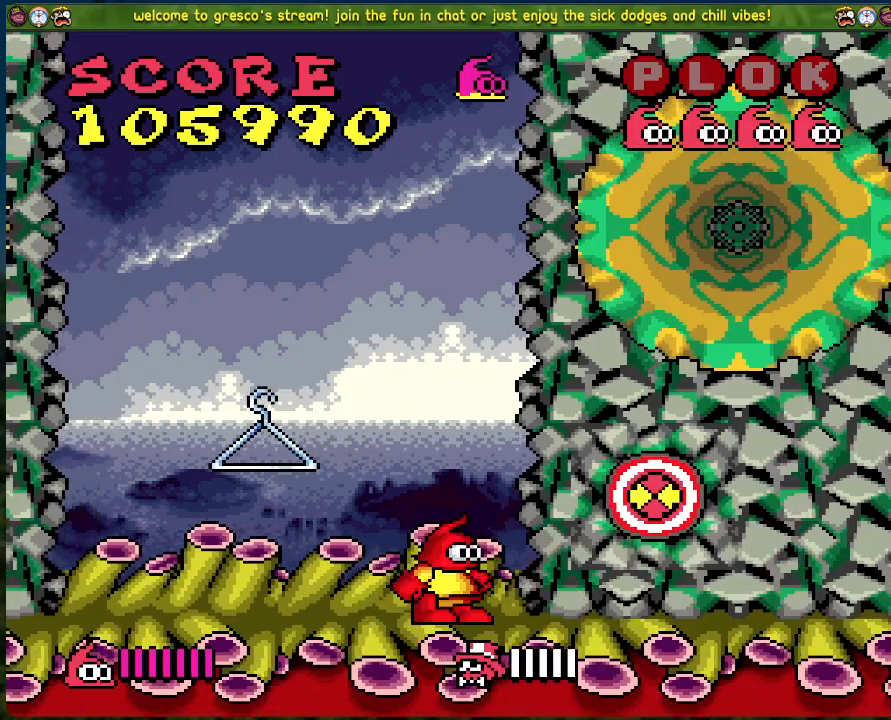
{"buttons": [], "left_stick": "center", "events": []}
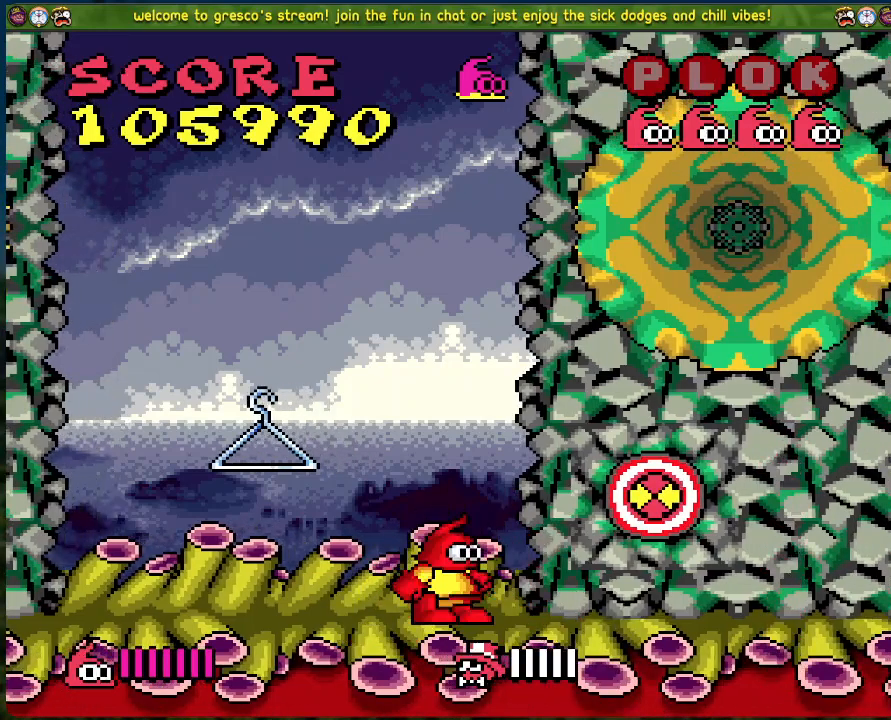
{"buttons": [], "left_stick": "center", "events": []}
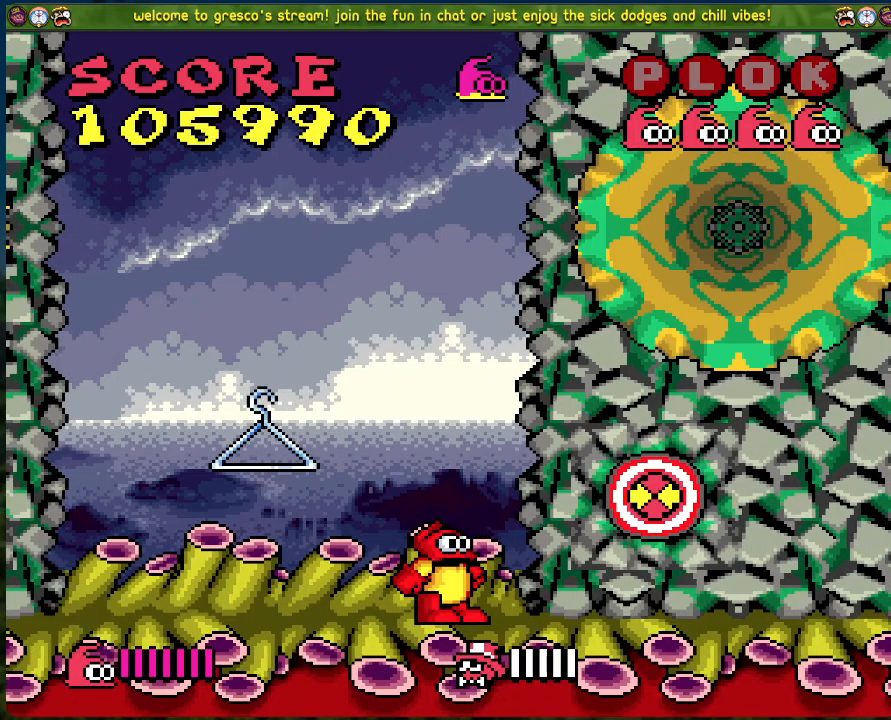
{"buttons": [], "left_stick": "center", "events": []}
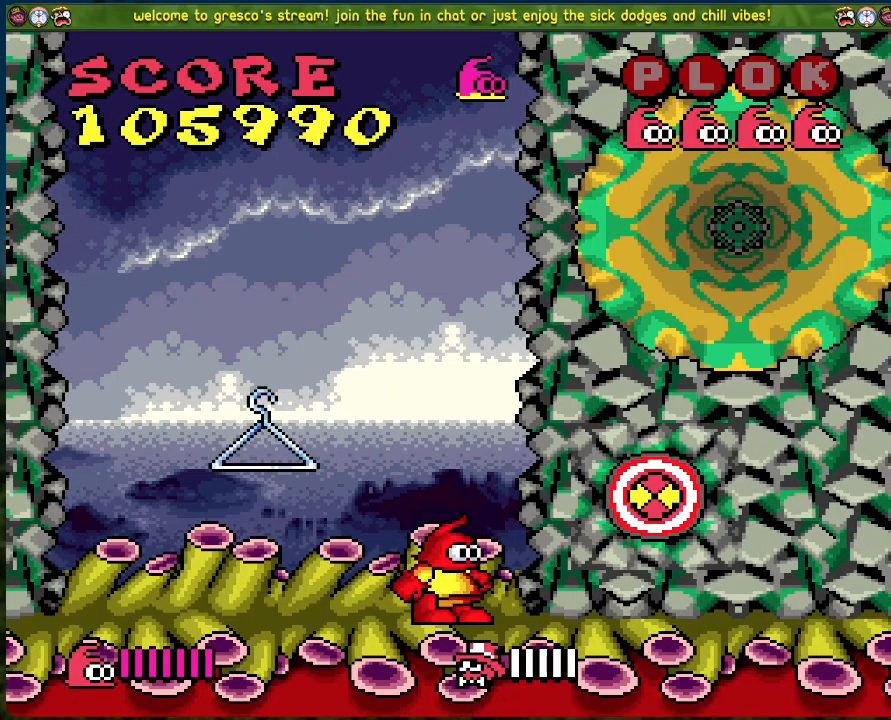
{"buttons": [], "left_stick": "center", "events": []}
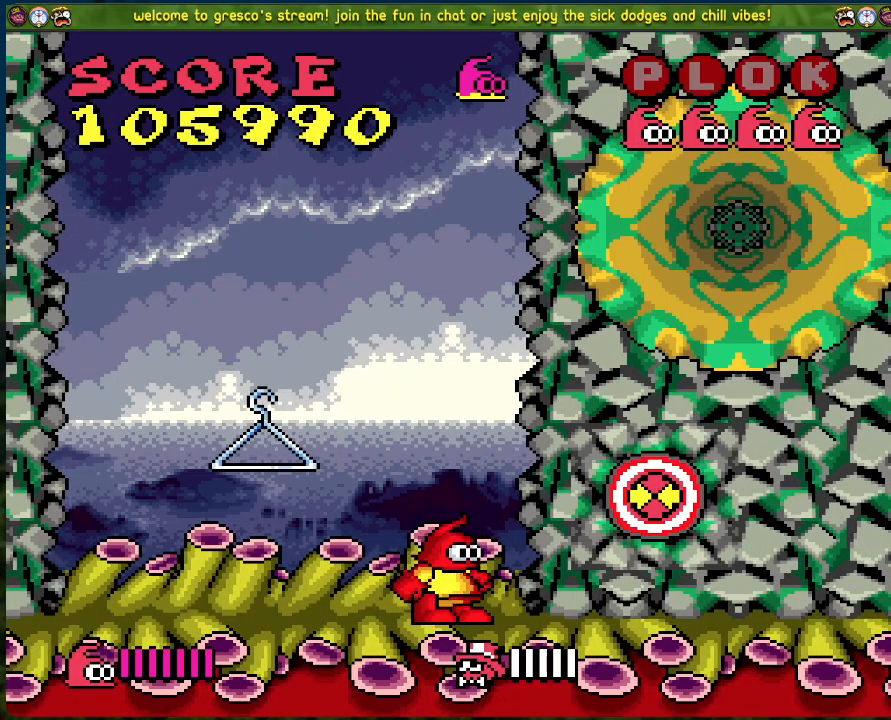
{"buttons": [], "left_stick": "center", "events": []}
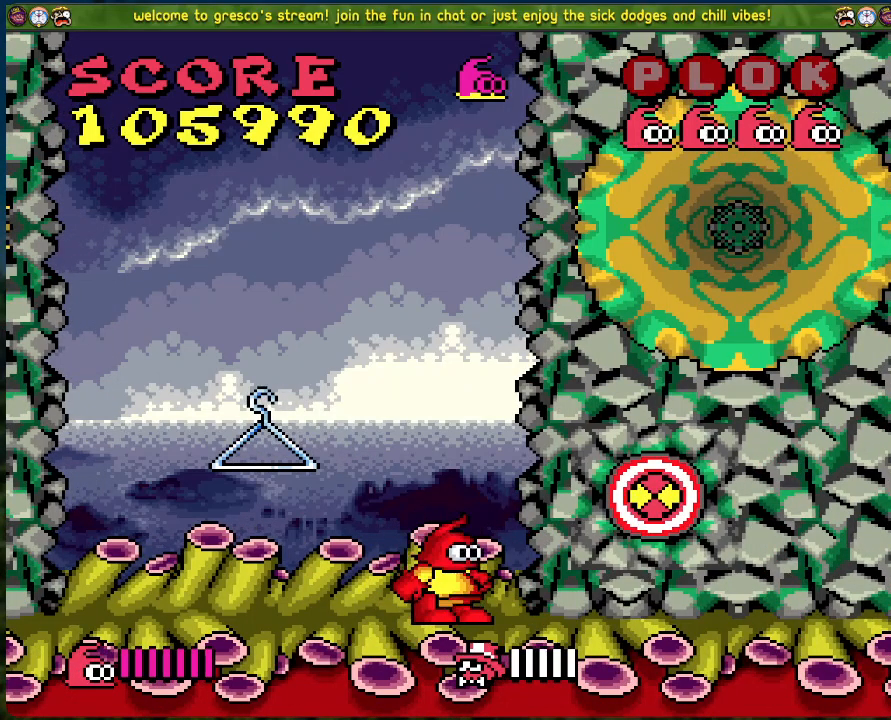
{"buttons": [], "left_stick": "center", "events": []}
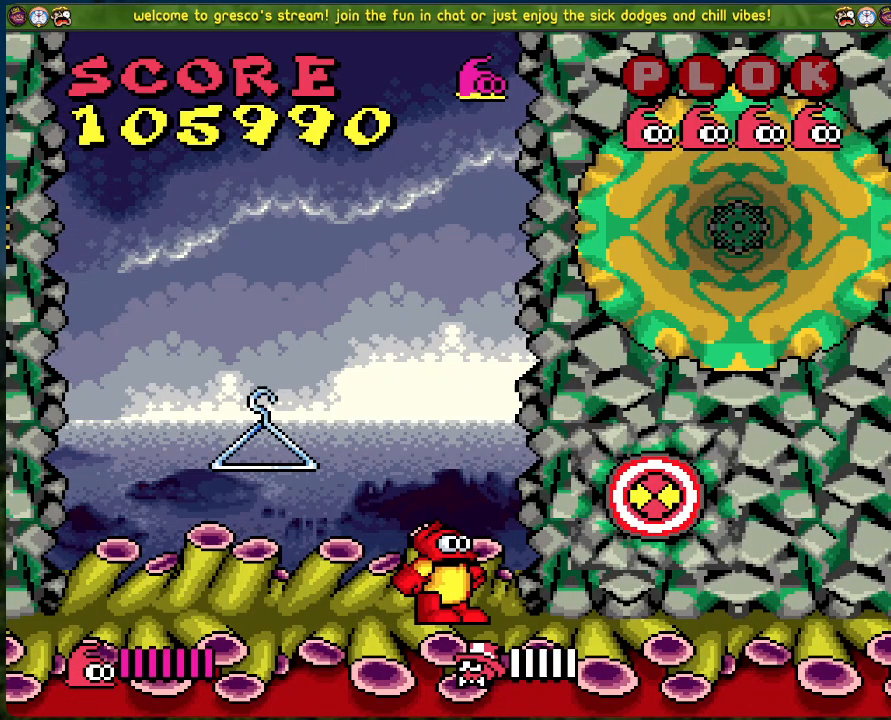
{"buttons": [], "left_stick": "center", "events": []}
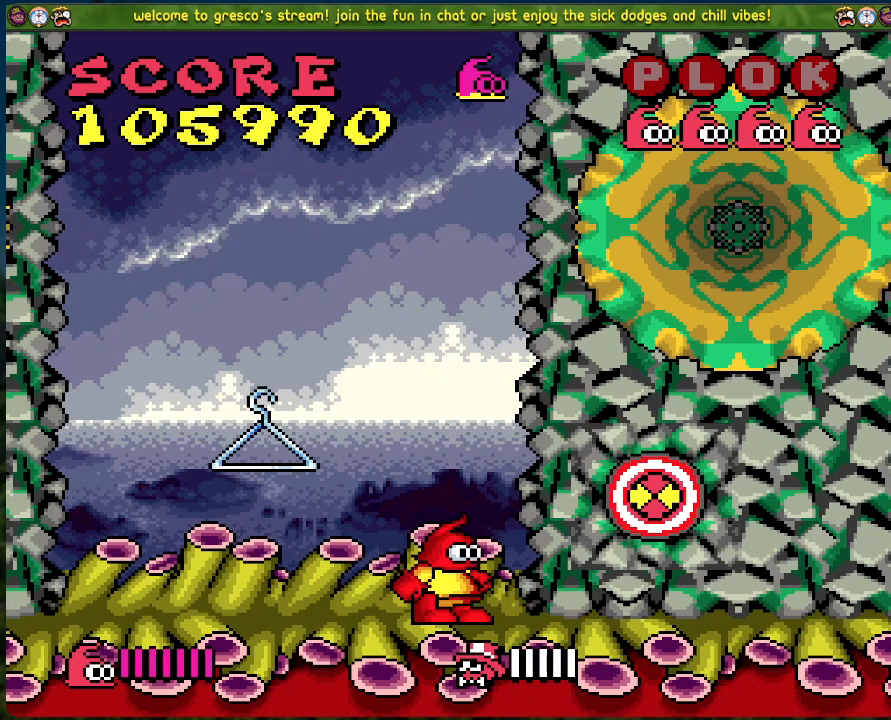
{"buttons": [], "left_stick": "center", "events": []}
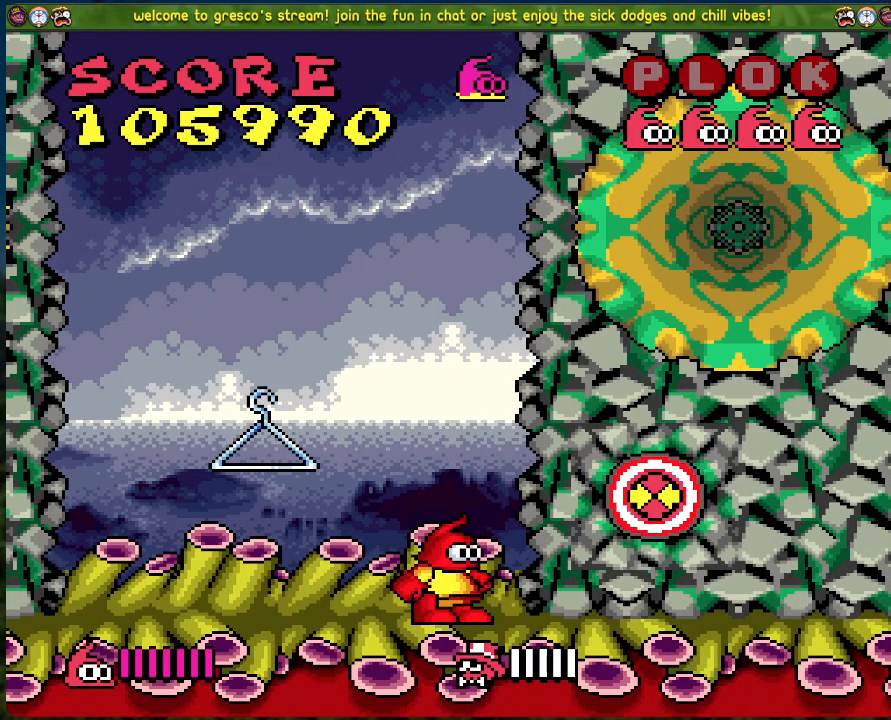
{"buttons": [], "left_stick": "center", "events": []}
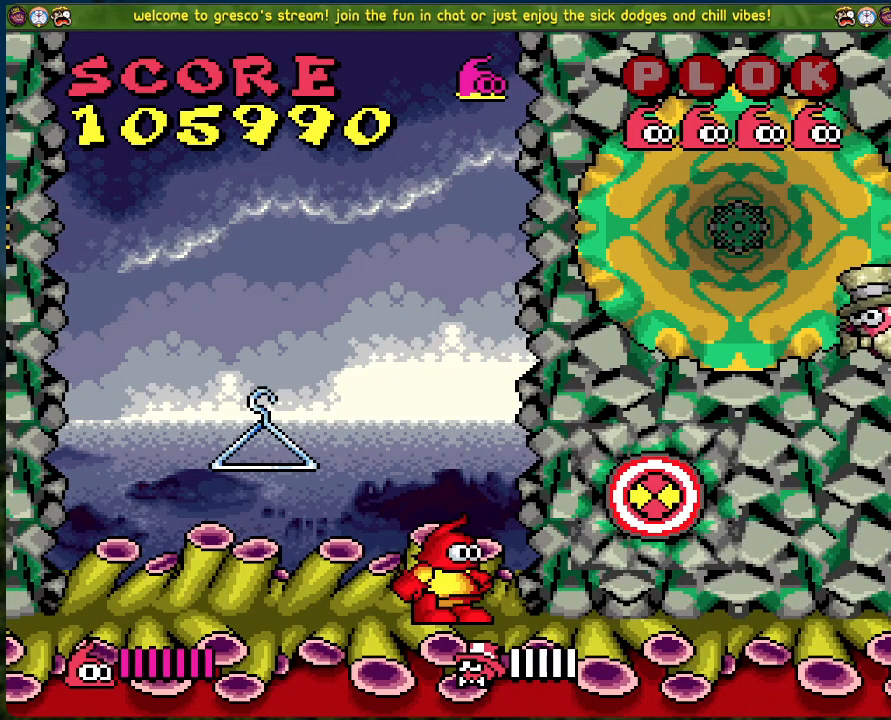
{"buttons": [], "left_stick": "center", "events": [[84, "A", "down"], [100, "X", "down"], [201, "A", "up"], [234, "X", "up"]]}
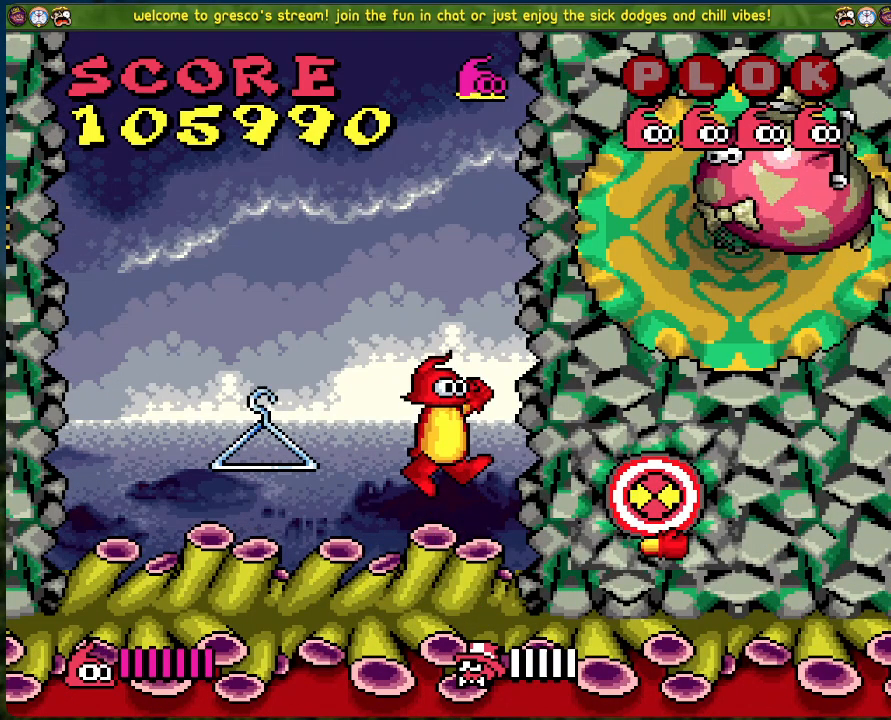
{"buttons": [], "left_stick": "center", "events": []}
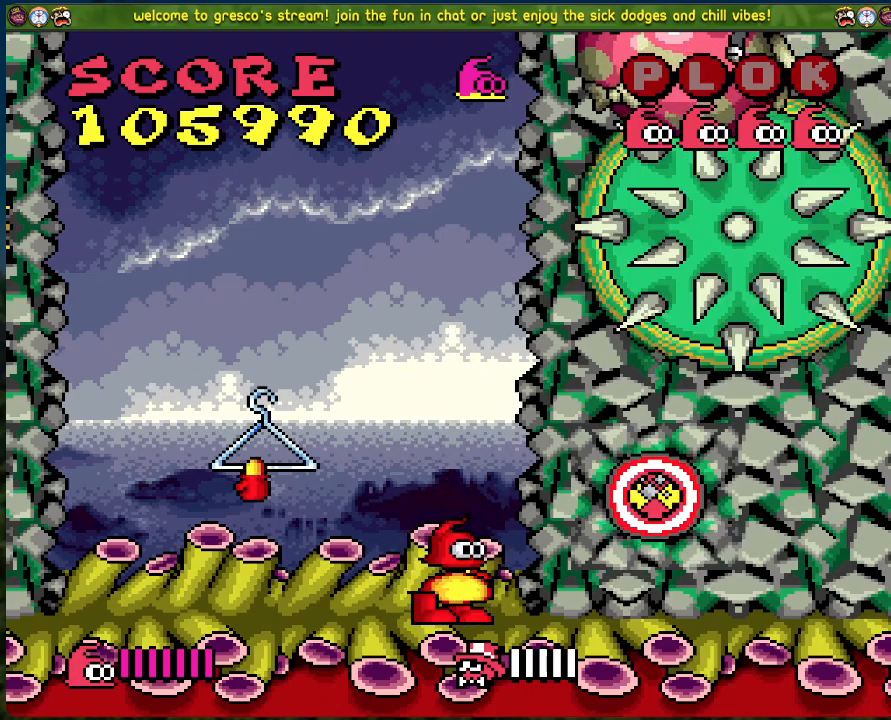
{"buttons": ["DPAD_LEFT"], "left_stick": "center", "events": [[67, "DPAD_LEFT", "down"], [334, "A", "down"], [435, "A", "up"]]}
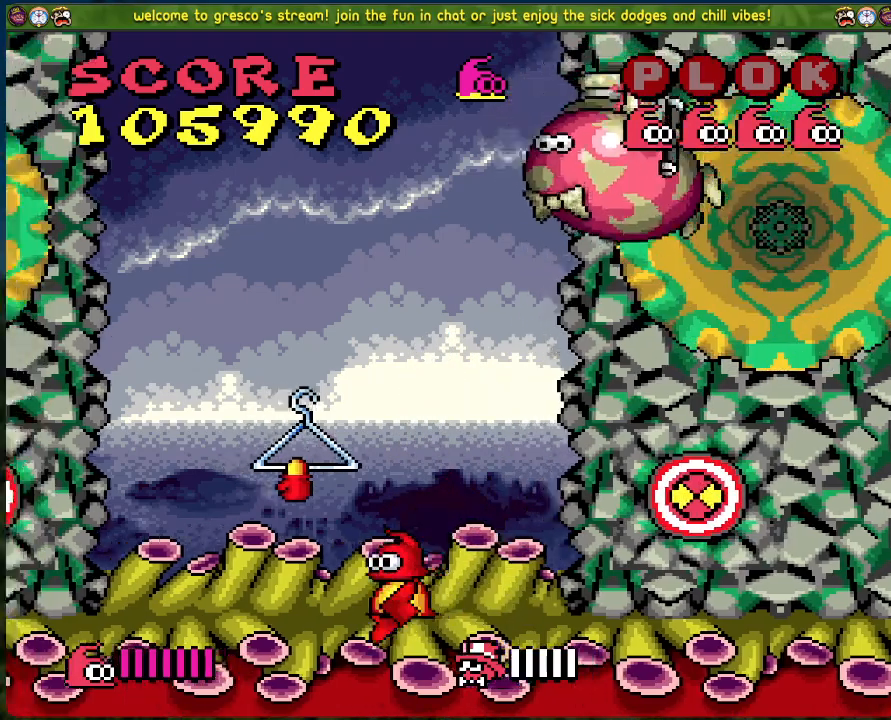
{"buttons": [], "left_stick": "center", "events": [[50, "DPAD_LEFT", "up"]]}
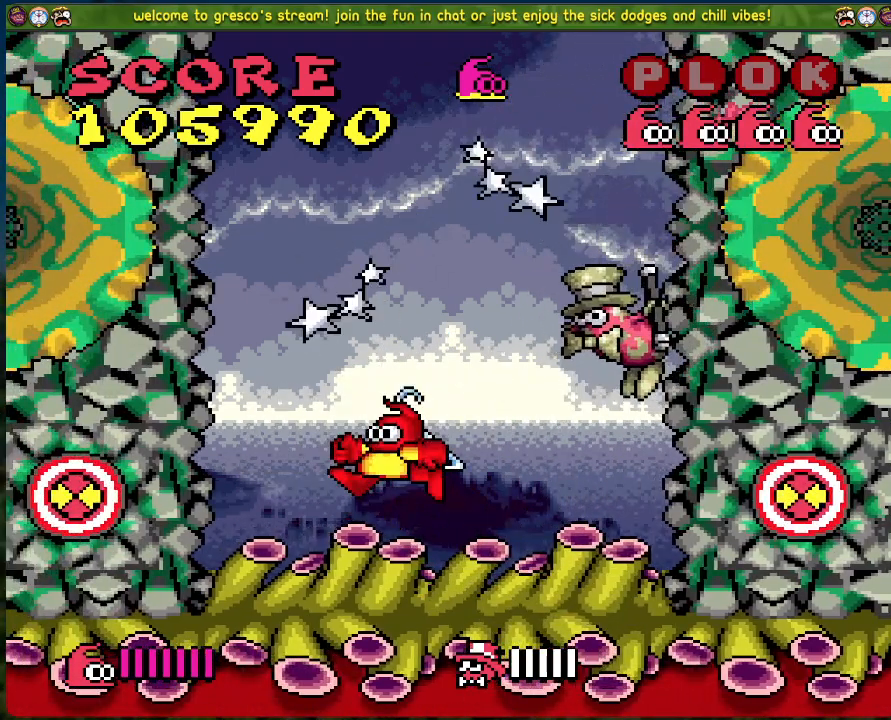
{"buttons": [], "left_stick": "center", "events": []}
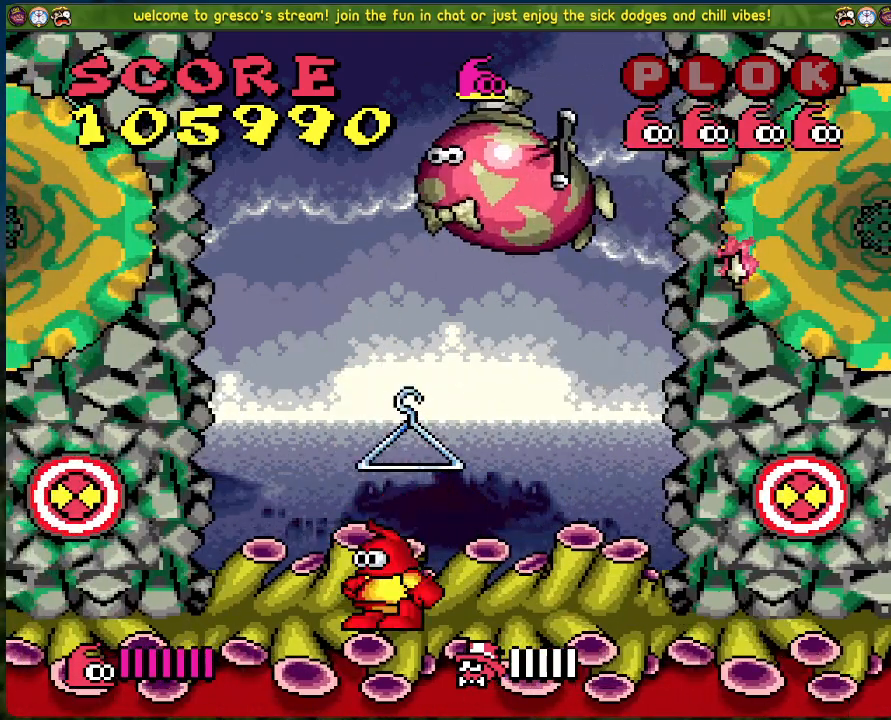
{"buttons": [], "left_stick": "center", "events": [[16, "DPAD_LEFT", "down"], [367, "DPAD_LEFT", "up"]]}
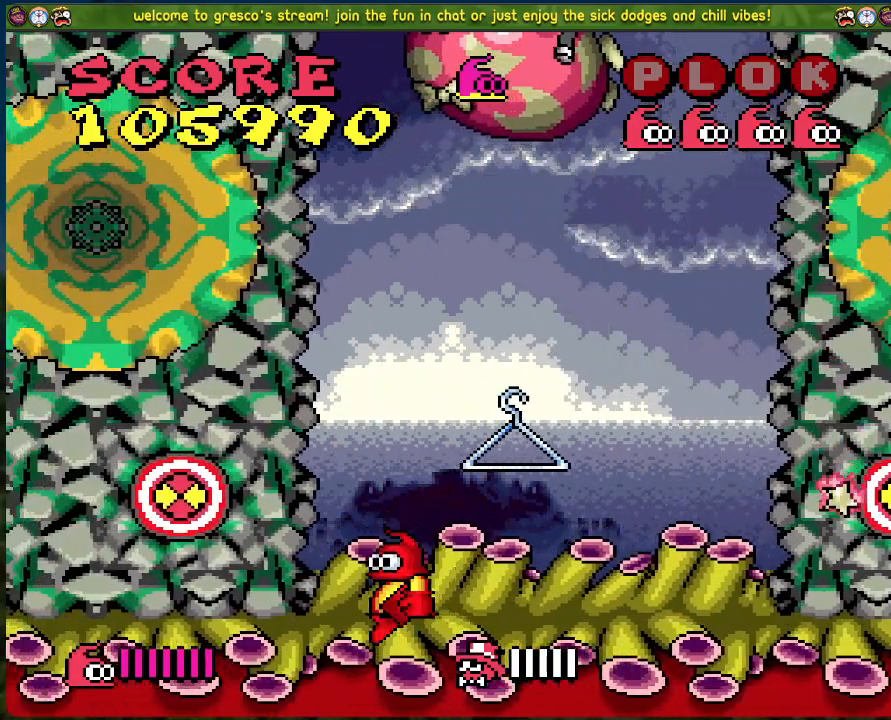
{"buttons": [], "left_stick": "center", "events": []}
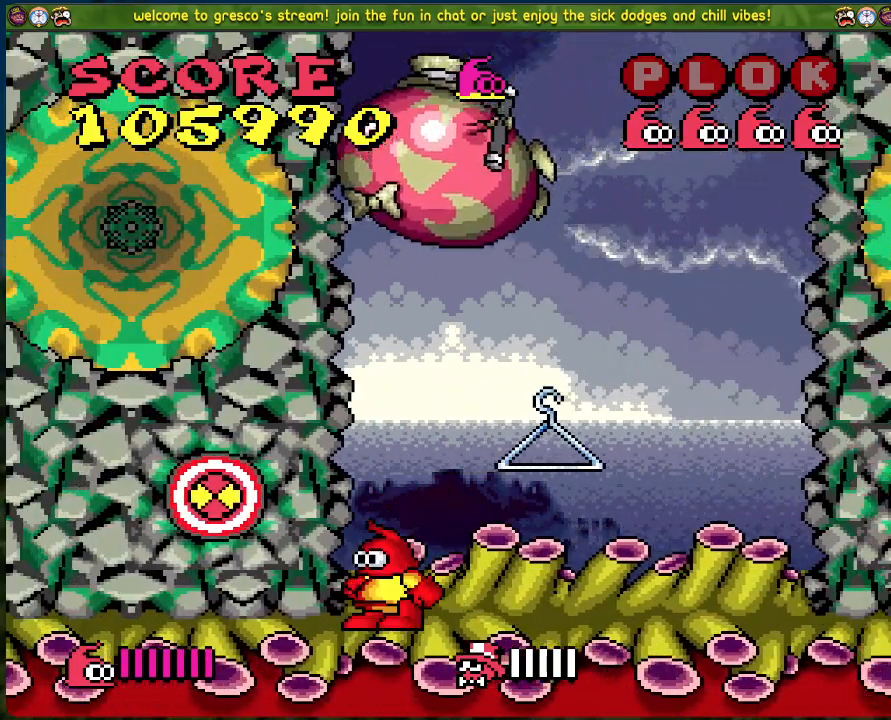
{"buttons": [], "left_stick": "center", "events": []}
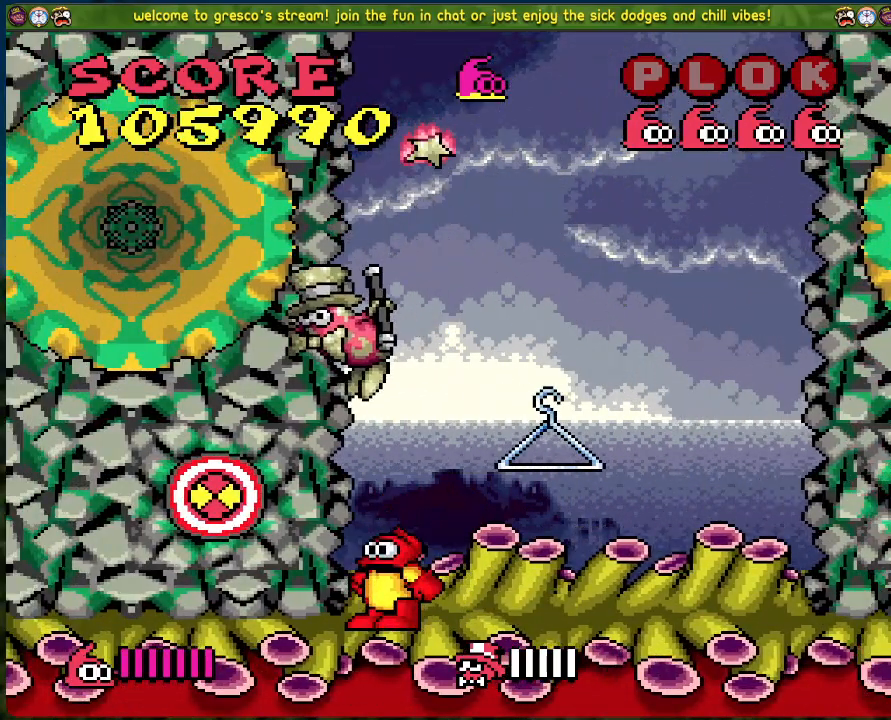
{"buttons": [], "left_stick": "center", "events": [[17, "DPAD_LEFT", "down"], [201, "DPAD_LEFT", "up"]]}
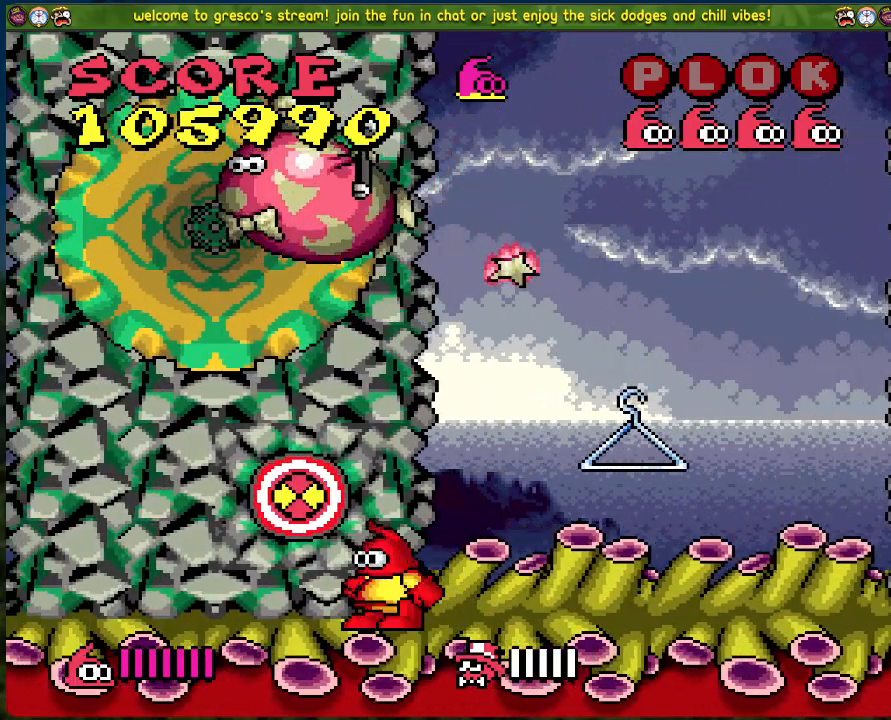
{"buttons": [], "left_stick": "center", "events": []}
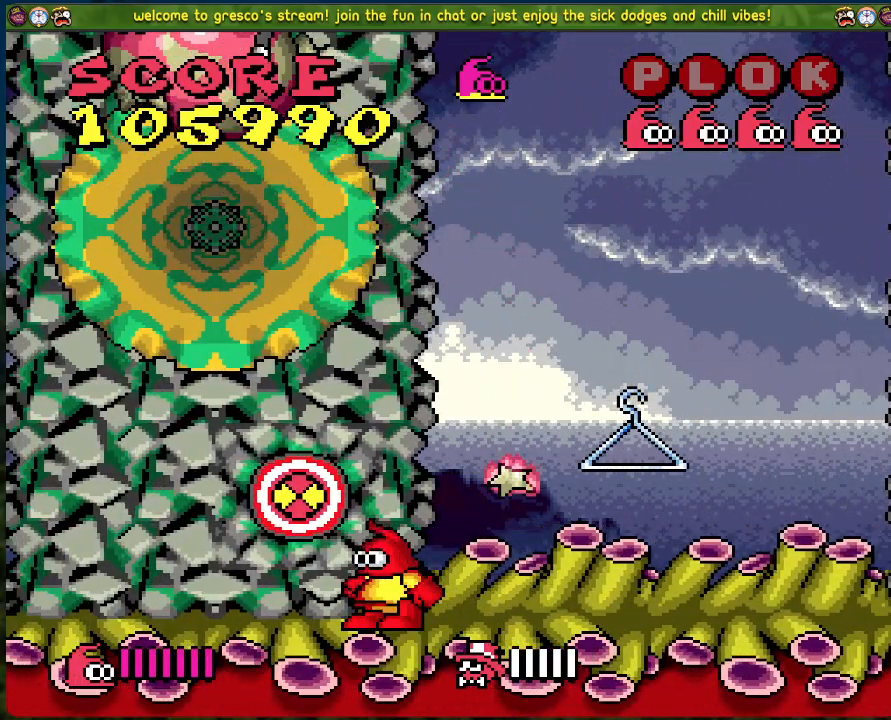
{"buttons": [], "left_stick": "center", "events": [[217, "A", "down"], [284, "X", "down"], [368, "A", "up"], [385, "X", "up"]]}
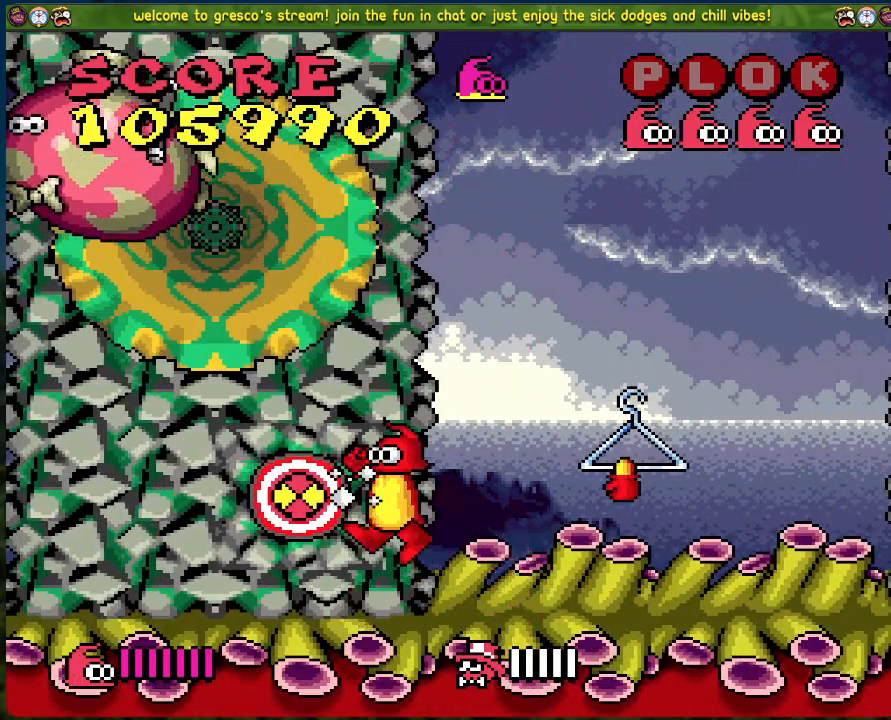
{"buttons": ["DPAD_LEFT"], "left_stick": "center", "events": [[301, "DPAD_LEFT", "down"]]}
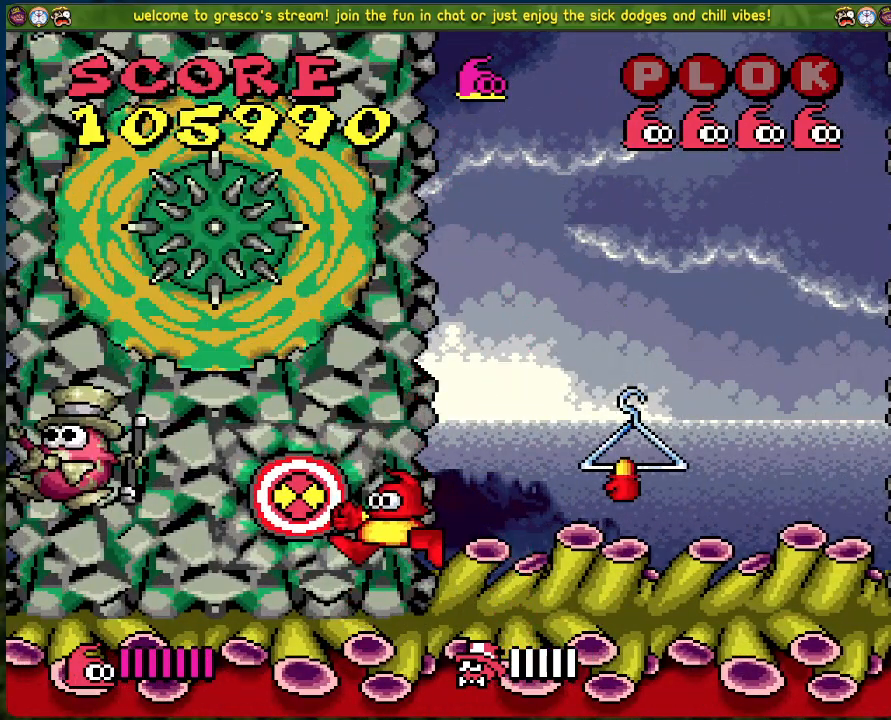
{"buttons": ["DPAD_RIGHT"], "left_stick": "center", "events": [[100, "X", "down"], [117, "DPAD_LEFT", "up"], [234, "X", "up"], [318, "DPAD_RIGHT", "down"]]}
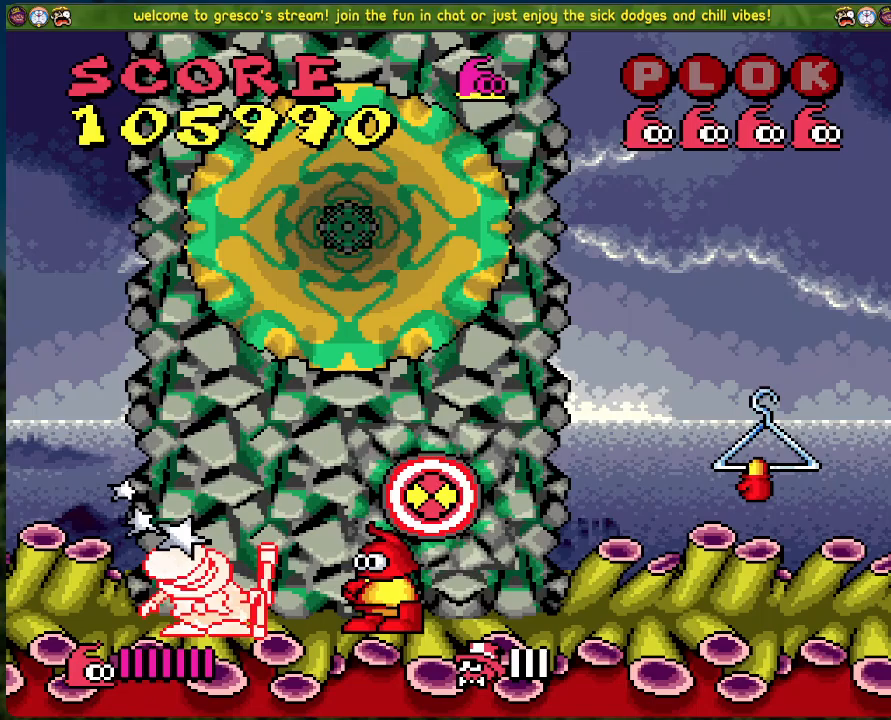
{"buttons": ["DPAD_RIGHT"], "left_stick": "center", "events": []}
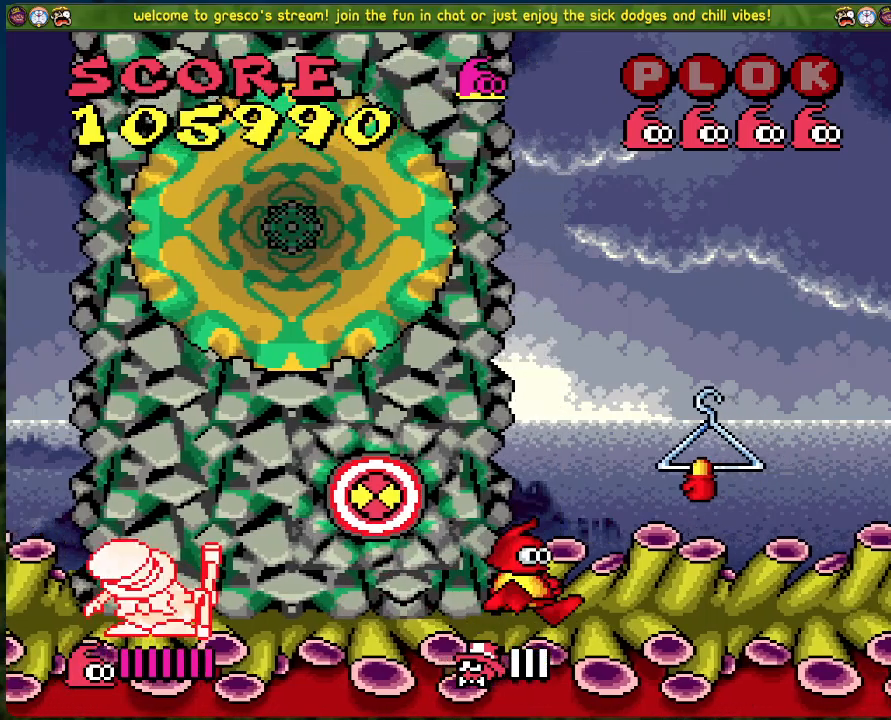
{"buttons": ["DPAD_LEFT"], "left_stick": "center", "events": [[50, "A", "down"], [167, "A", "up"], [234, "DPAD_RIGHT", "up"], [301, "DPAD_LEFT", "down"]]}
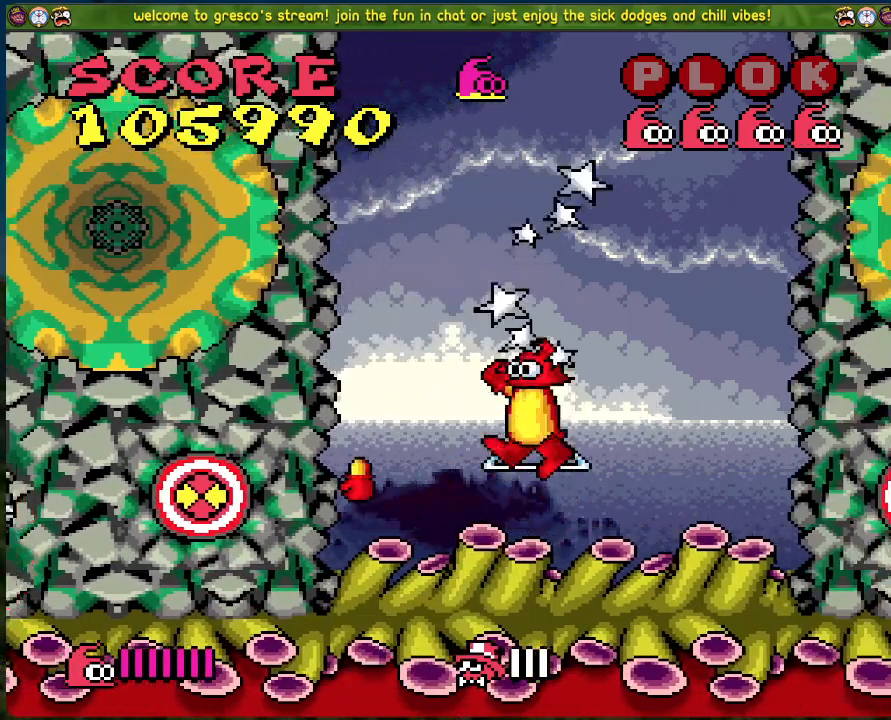
{"buttons": [], "left_stick": "center", "events": [[434, "DPAD_LEFT", "up"]]}